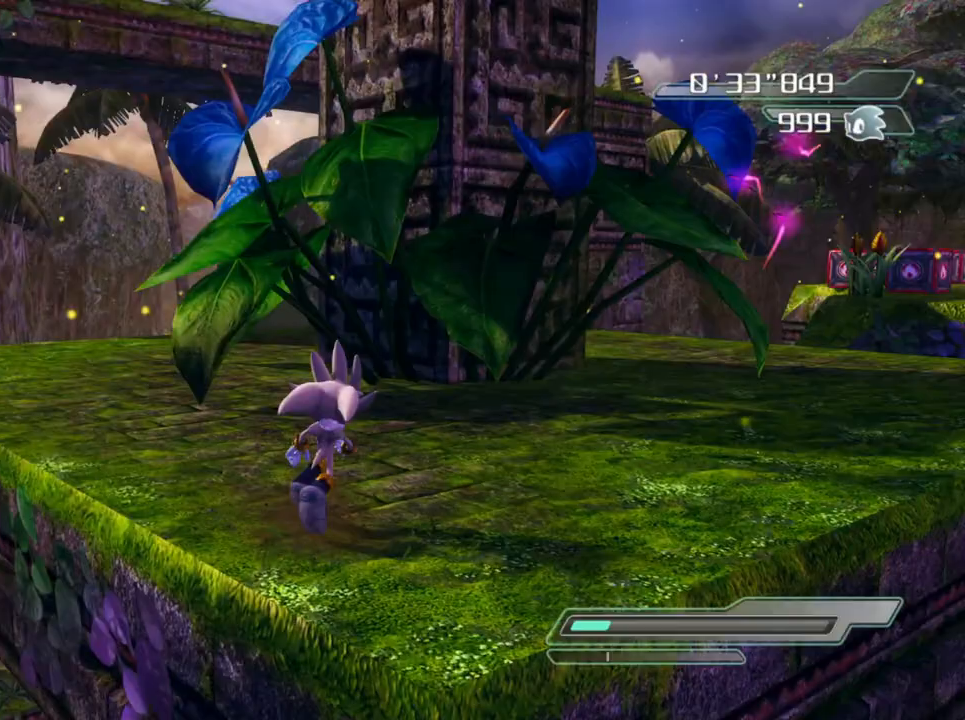
Gameplay with a controller (Xbox layout); each line is a JSON object with the inputs held at the frame after it. "events" lists button and stick changes between this image and that frame as [ms after this image, input, new state], when the widget could be followed in between.
{"buttons": [], "left_stick": "right", "right_stick": "center", "events": [[267, "right_stick", "center"]]}
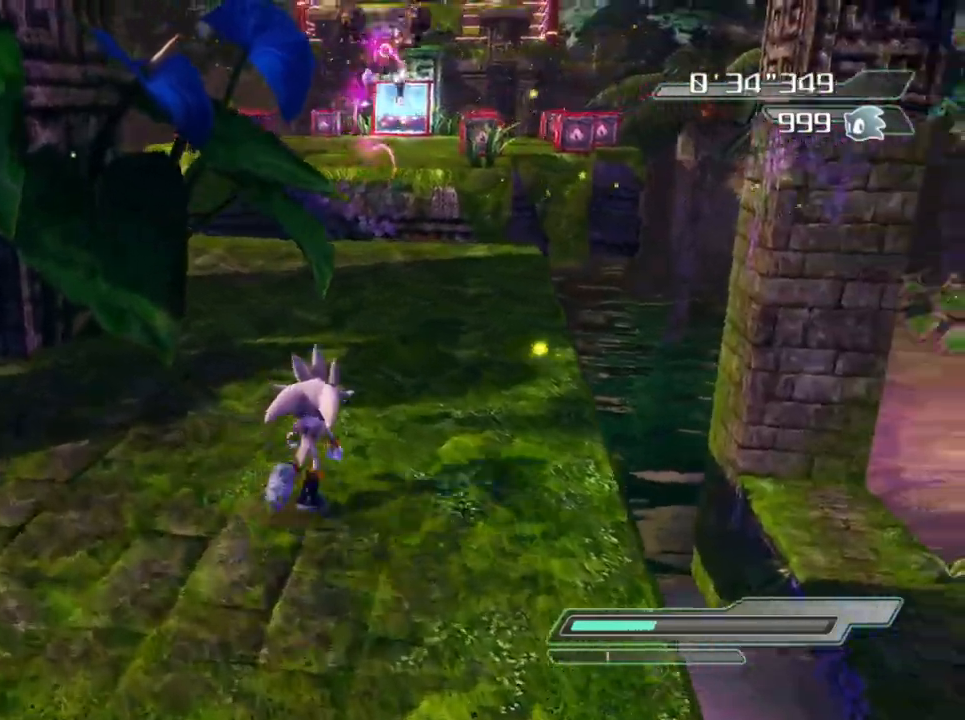
{"buttons": [], "left_stick": "center", "right_stick": "center", "events": [[417, "left_stick", "center"]]}
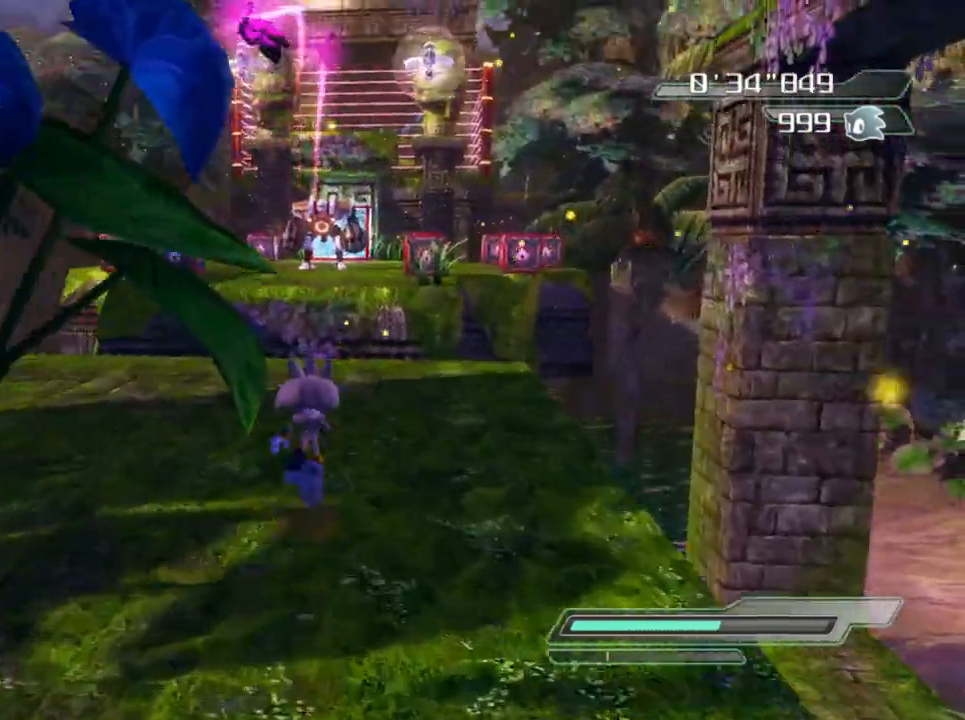
{"buttons": [], "left_stick": "center", "right_stick": "center", "events": [[267, "left_stick", "right"], [400, "left_stick", "center"]]}
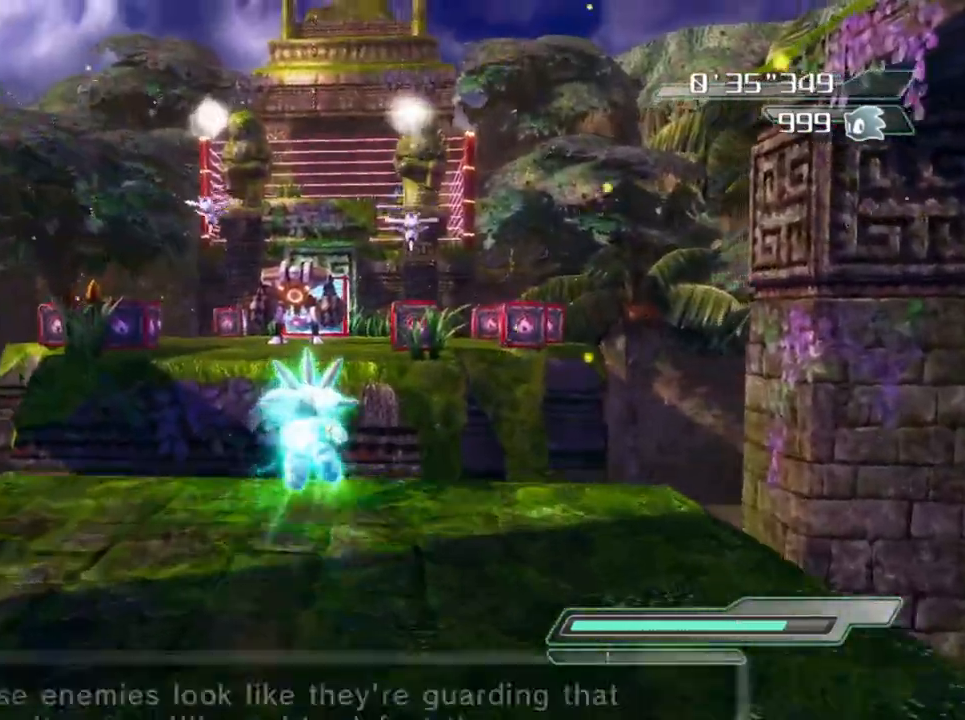
{"buttons": ["A"], "left_stick": "center", "right_stick": "center", "events": [[17, "A", "down"], [117, "A", "up"], [217, "A", "down"]]}
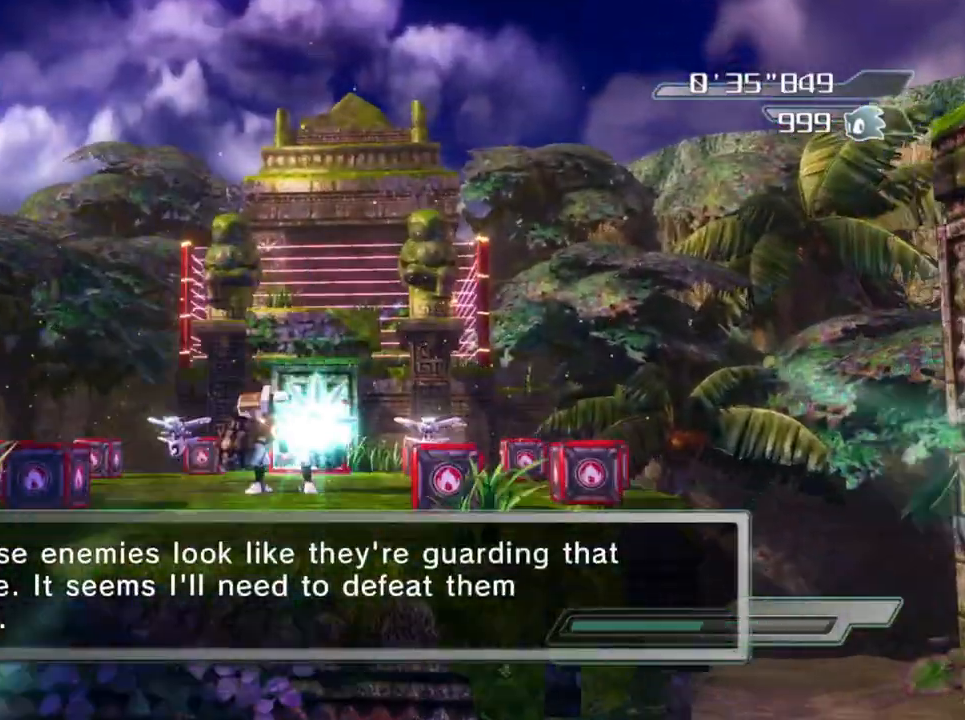
{"buttons": [], "left_stick": "center", "right_stick": "center", "events": [[17, "left_stick", "right"], [150, "left_stick", "center"], [417, "A", "up"]]}
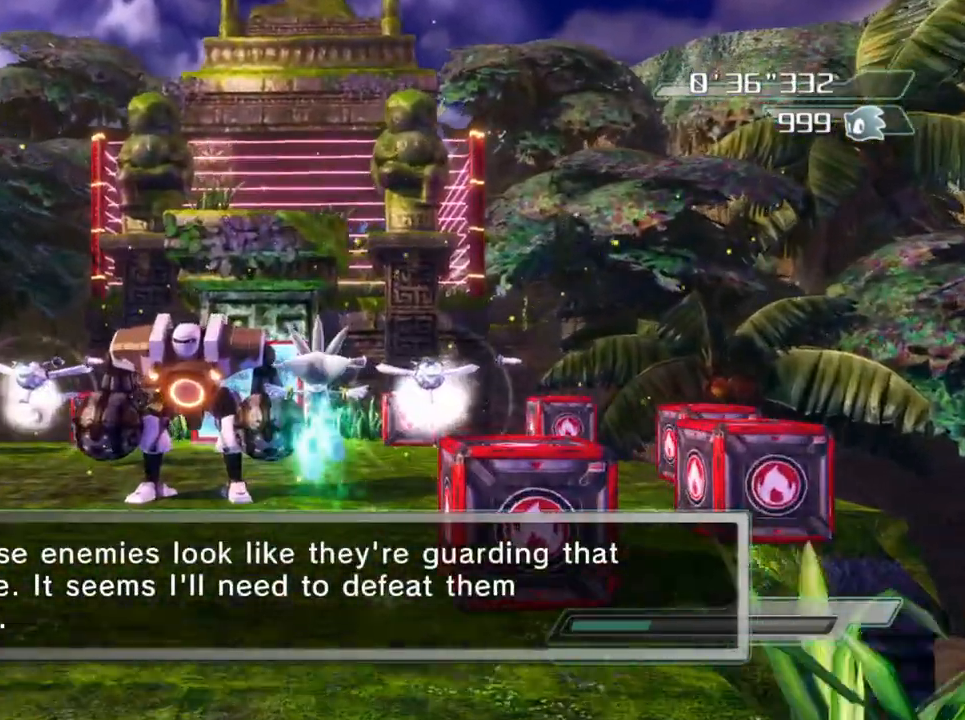
{"buttons": [], "left_stick": "center", "right_stick": "center", "events": []}
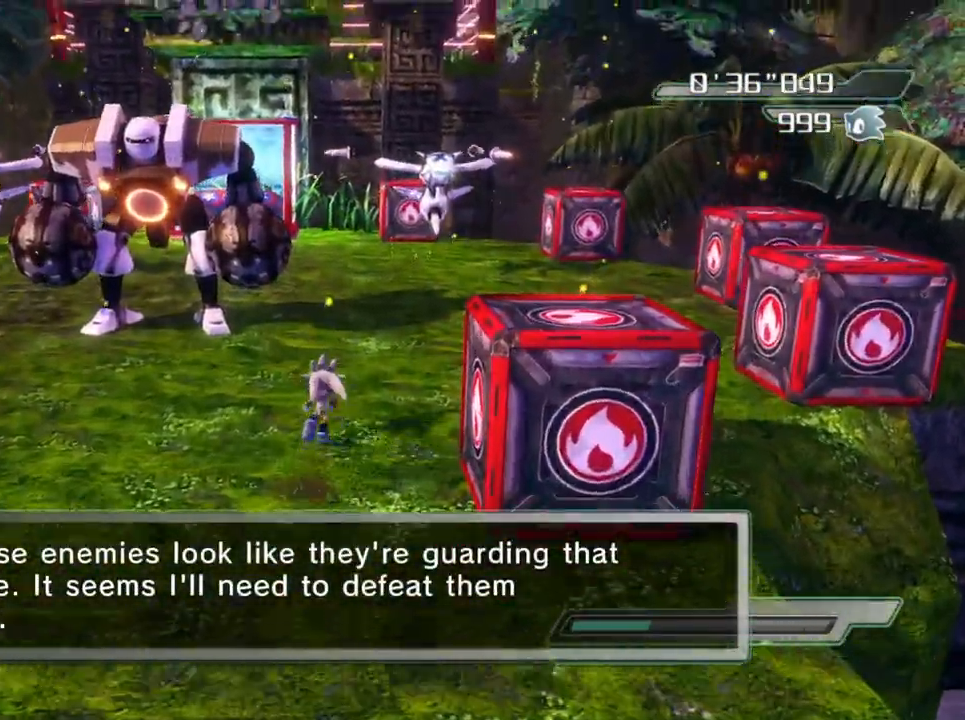
{"buttons": [], "left_stick": "left", "right_stick": "center", "events": [[400, "A", "down"], [467, "left_stick", "left"], [500, "A", "up"]]}
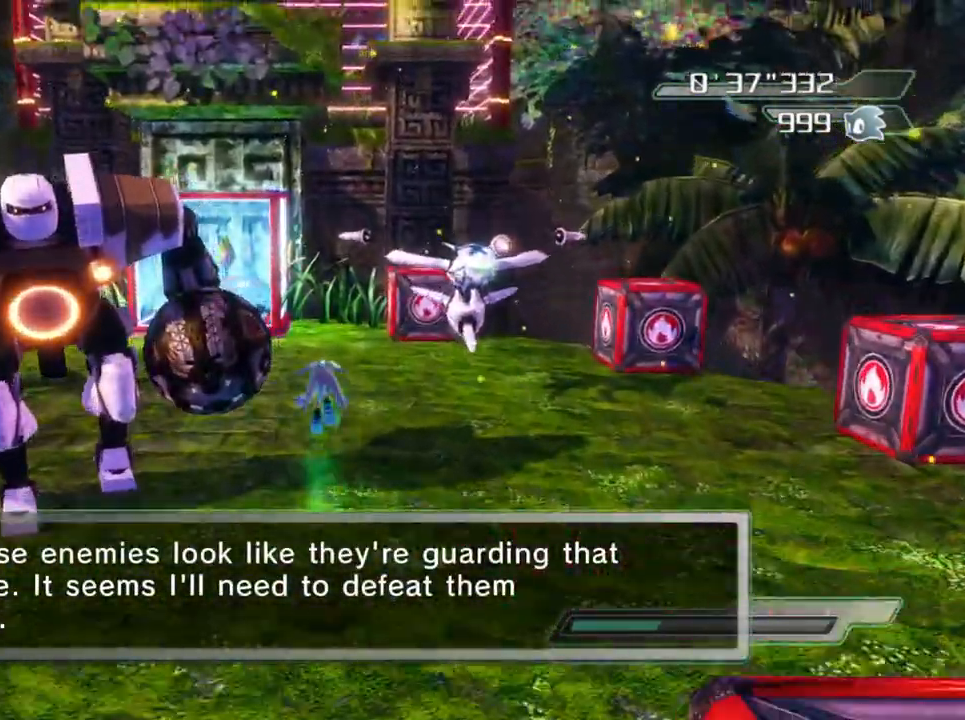
{"buttons": ["X"], "left_stick": "down", "right_stick": "center", "events": [[33, "left_stick", "down-left"], [133, "X", "down"], [267, "left_stick", "down"]]}
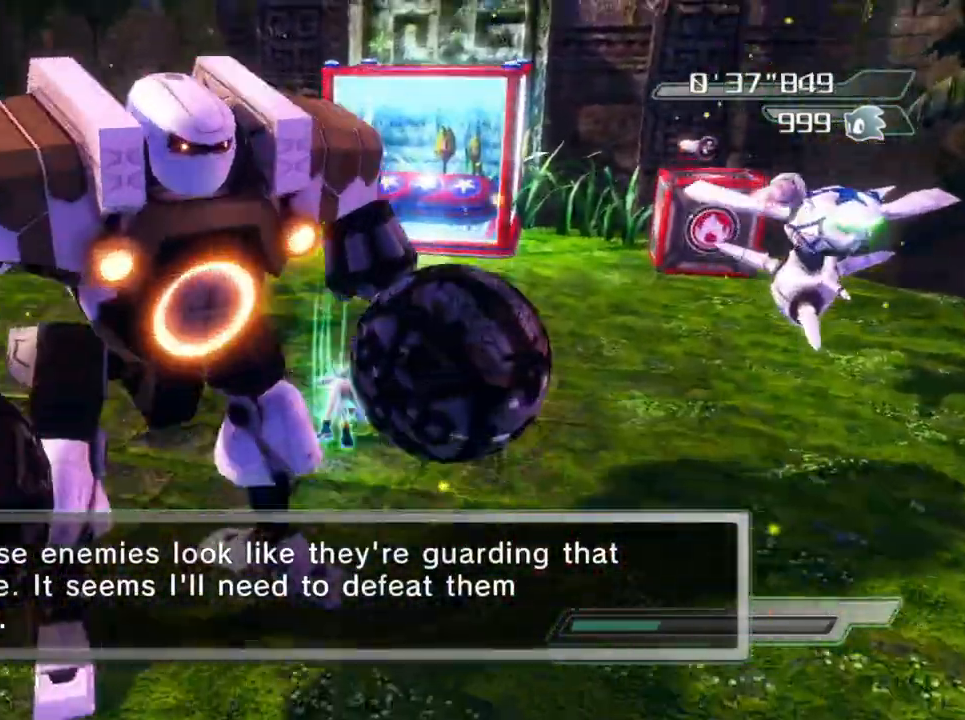
{"buttons": [], "left_stick": "right", "right_stick": "center", "events": [[317, "X", "up"], [400, "left_stick", "right"]]}
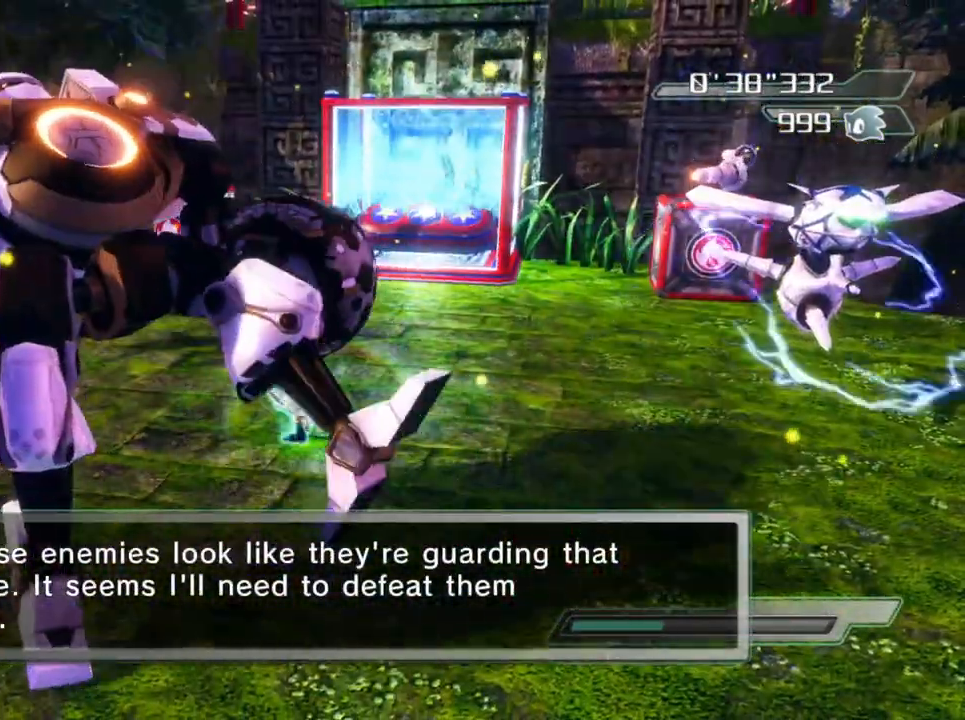
{"buttons": ["R2"], "left_stick": "down", "right_stick": "center", "events": [[50, "R2", "down"], [100, "left_stick", "down"], [183, "R2", "up"], [250, "R2", "down"], [367, "R2", "up"], [433, "R2", "down"]]}
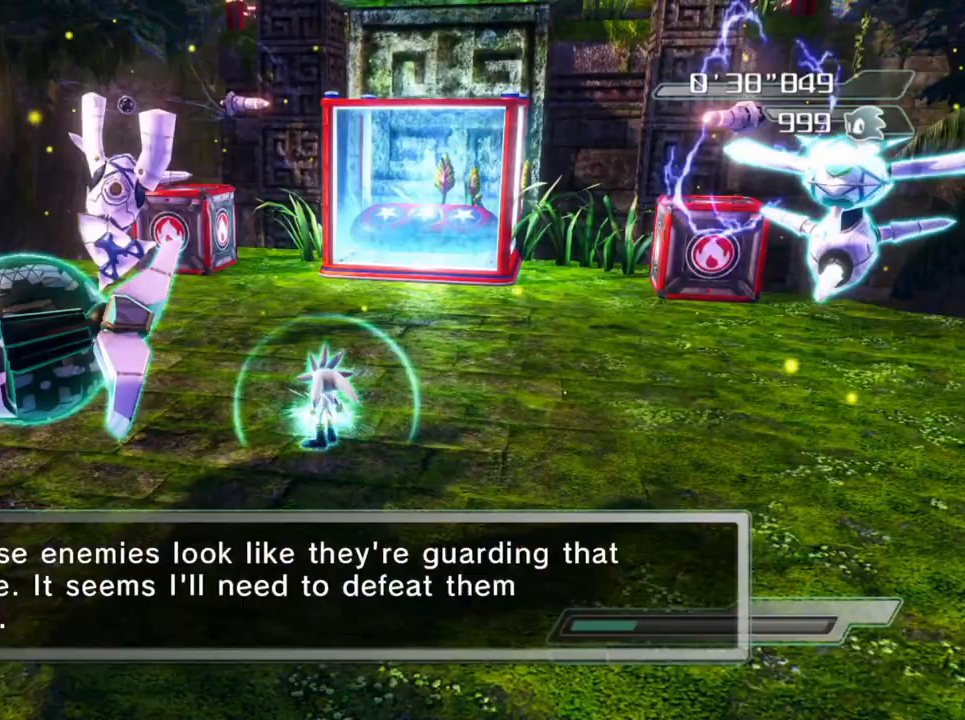
{"buttons": [], "left_stick": "right", "right_stick": "center", "events": [[50, "R2", "up"], [117, "R2", "down"], [250, "R2", "up"], [383, "left_stick", "right"]]}
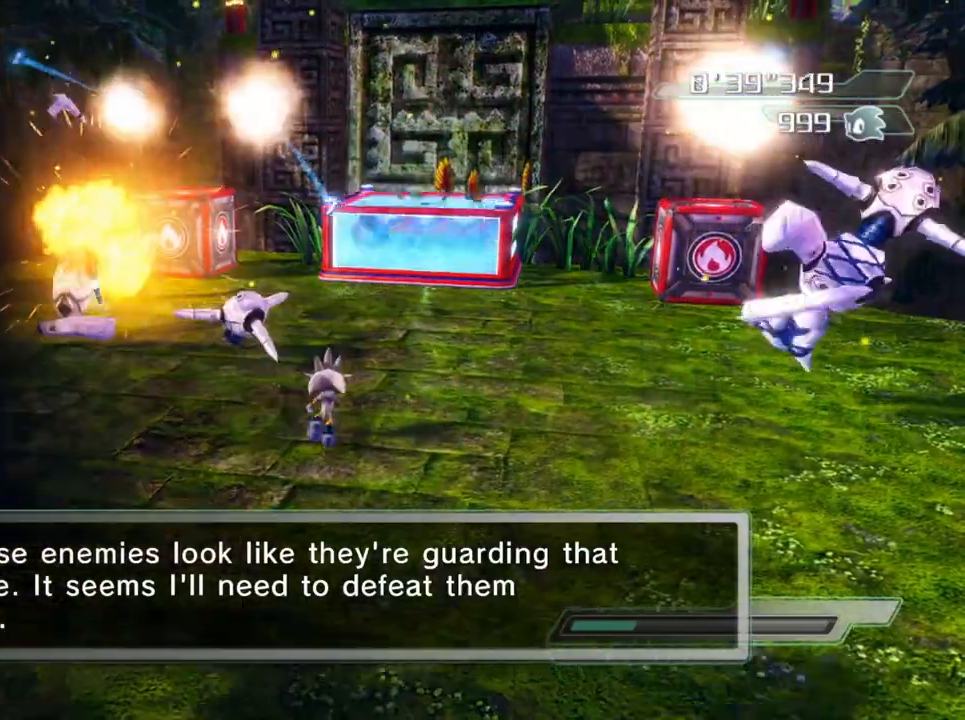
{"buttons": [], "left_stick": "right", "right_stick": "center", "events": [[150, "R2", "down"], [233, "right_stick", "down-left"], [250, "R2", "up"], [450, "right_stick", "center"]]}
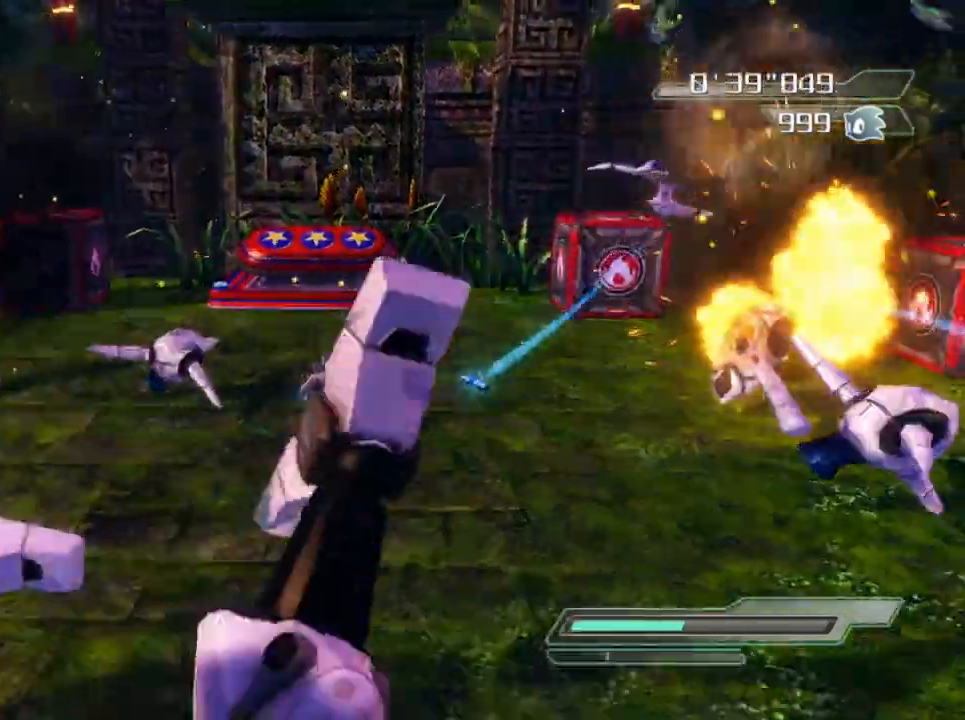
{"buttons": [], "left_stick": "center", "right_stick": "center", "events": [[17, "left_stick", "center"]]}
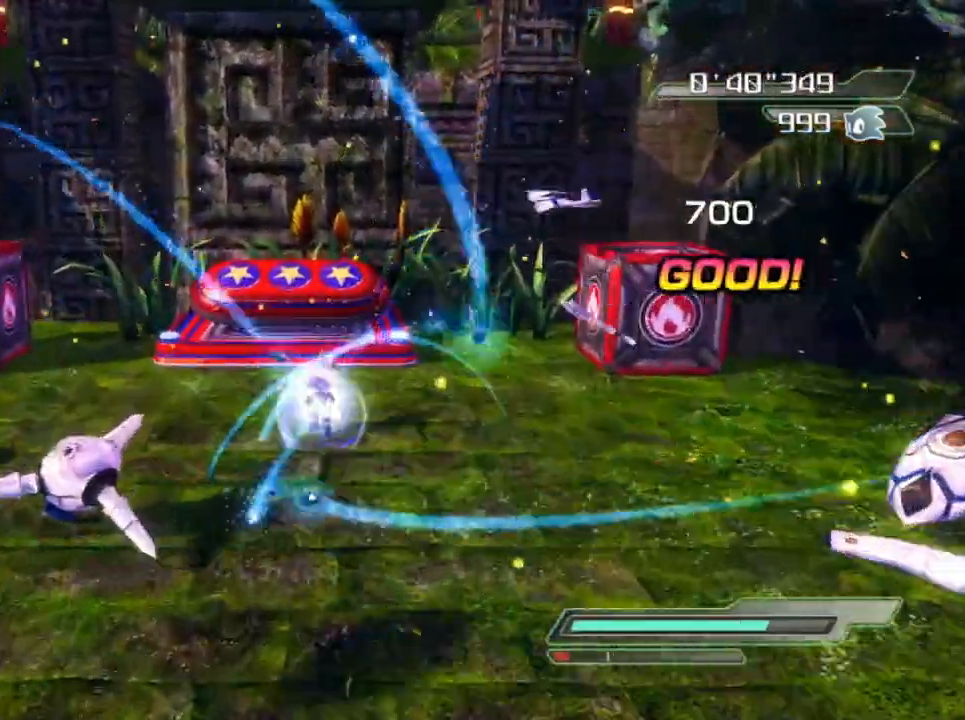
{"buttons": [], "left_stick": "center", "right_stick": "center", "events": [[133, "left_stick", "left"], [233, "left_stick", "center"]]}
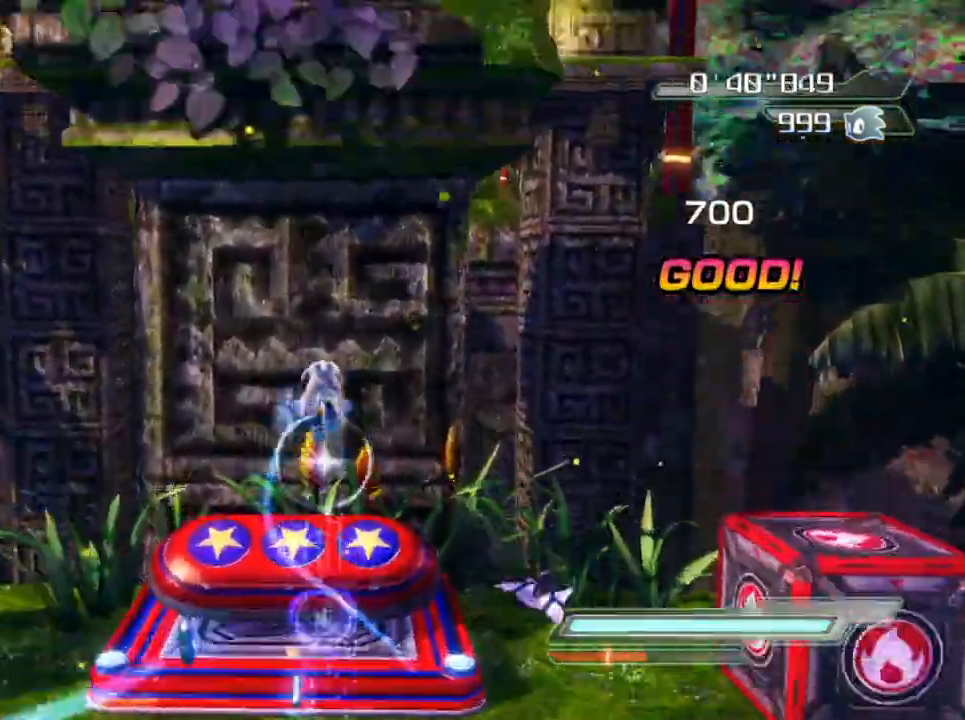
{"buttons": [], "left_stick": "center", "right_stick": "center", "events": []}
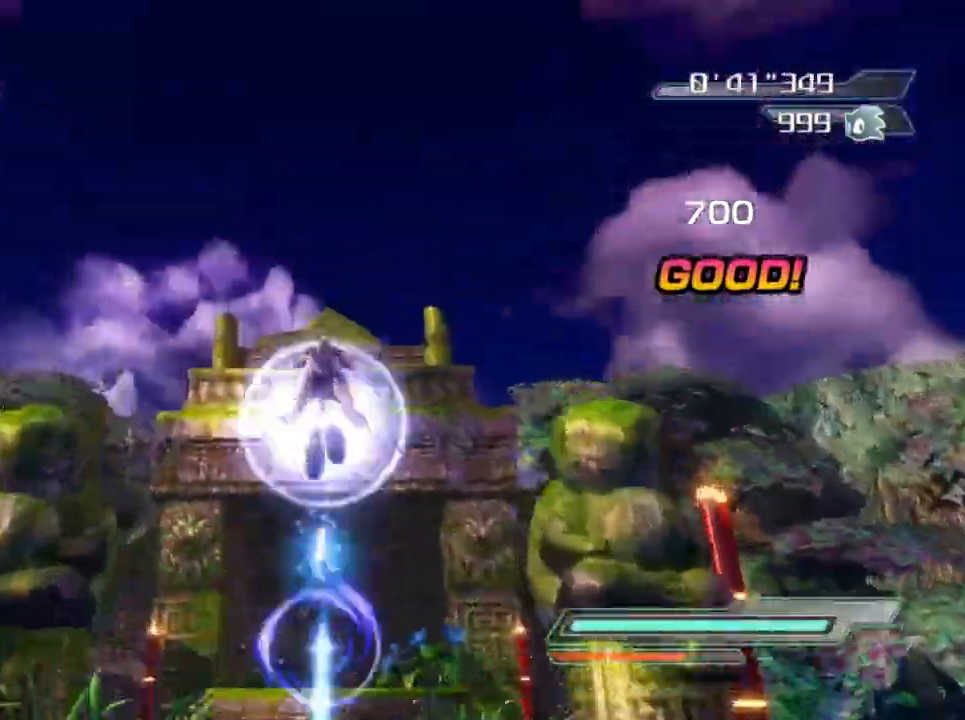
{"buttons": [], "left_stick": "left", "right_stick": "center", "events": [[217, "left_stick", "left"]]}
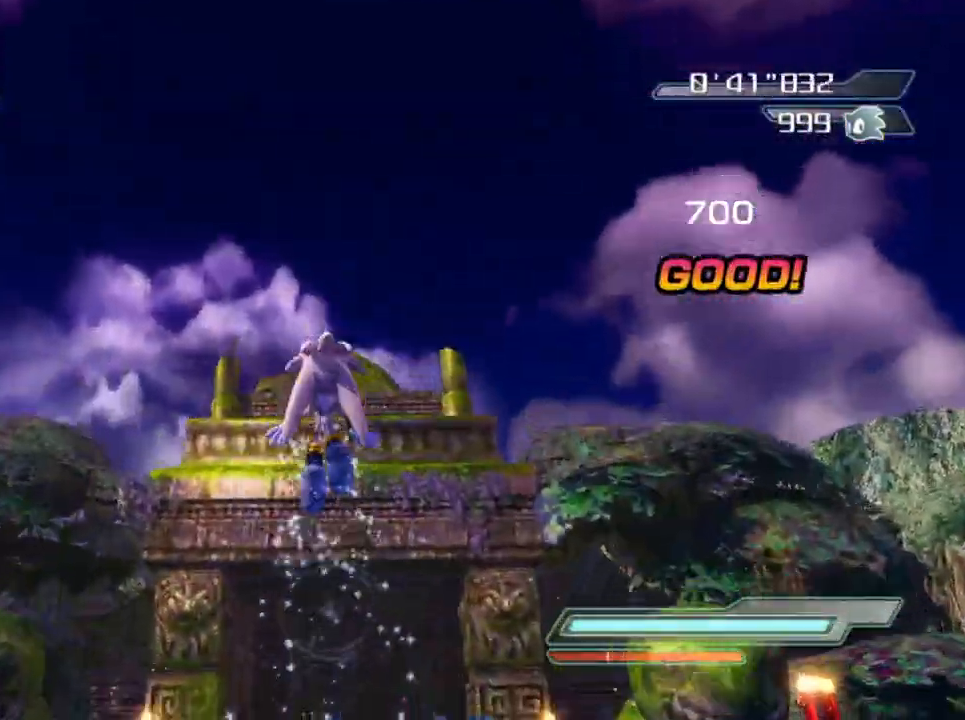
{"buttons": [], "left_stick": "center", "right_stick": "center", "events": [[300, "left_stick", "down"], [500, "left_stick", "center"]]}
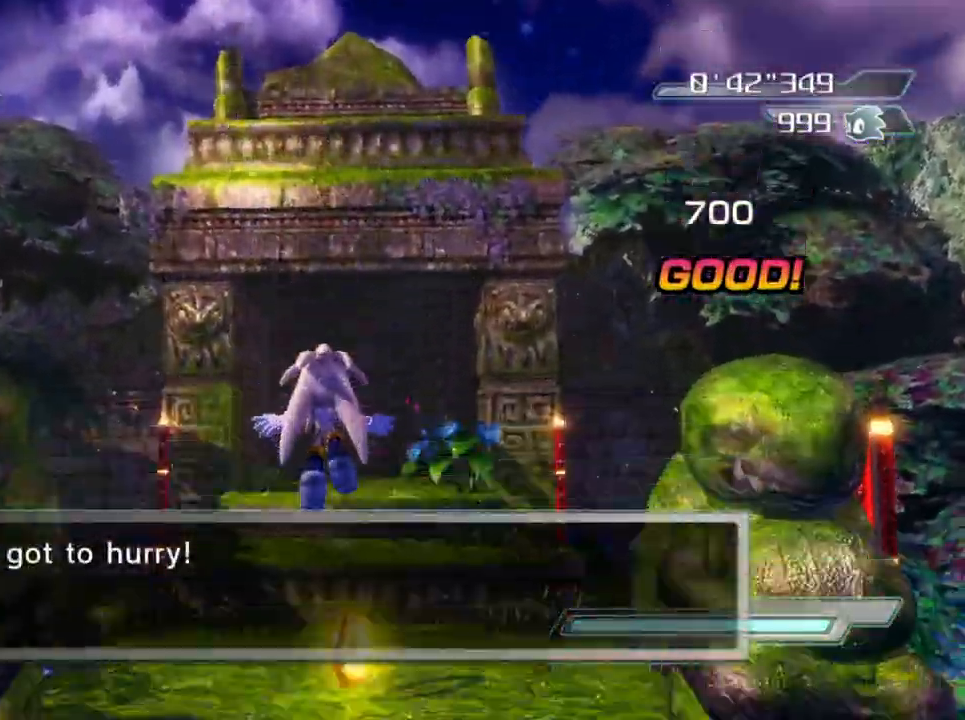
{"buttons": [], "left_stick": "center", "right_stick": "center", "events": []}
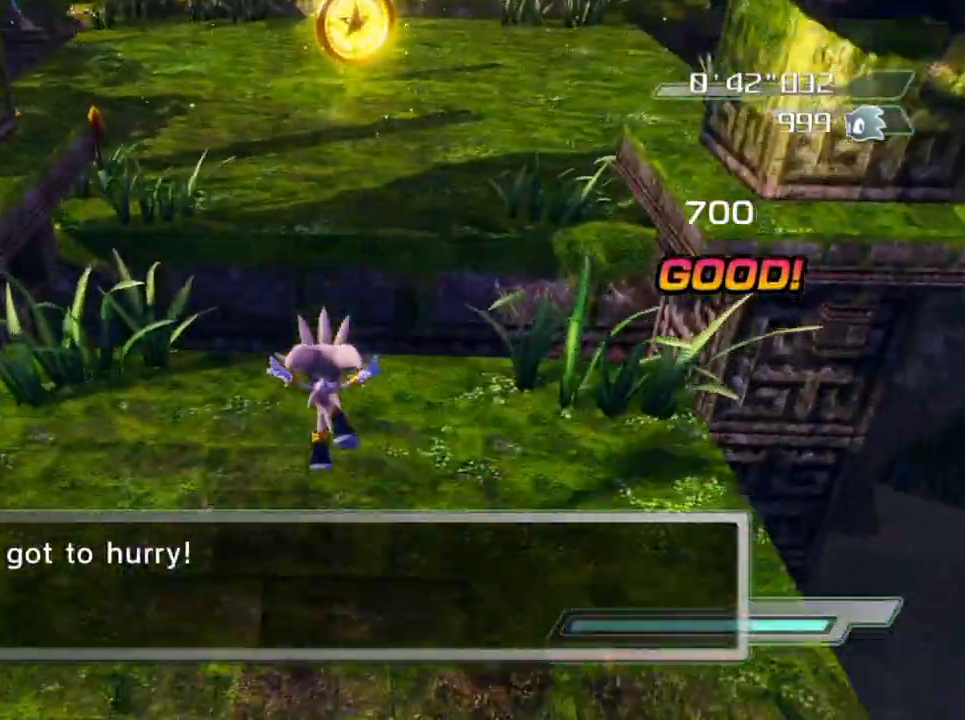
{"buttons": [], "left_stick": "center", "right_stick": "center", "events": [[433, "A", "down"], [500, "A", "up"]]}
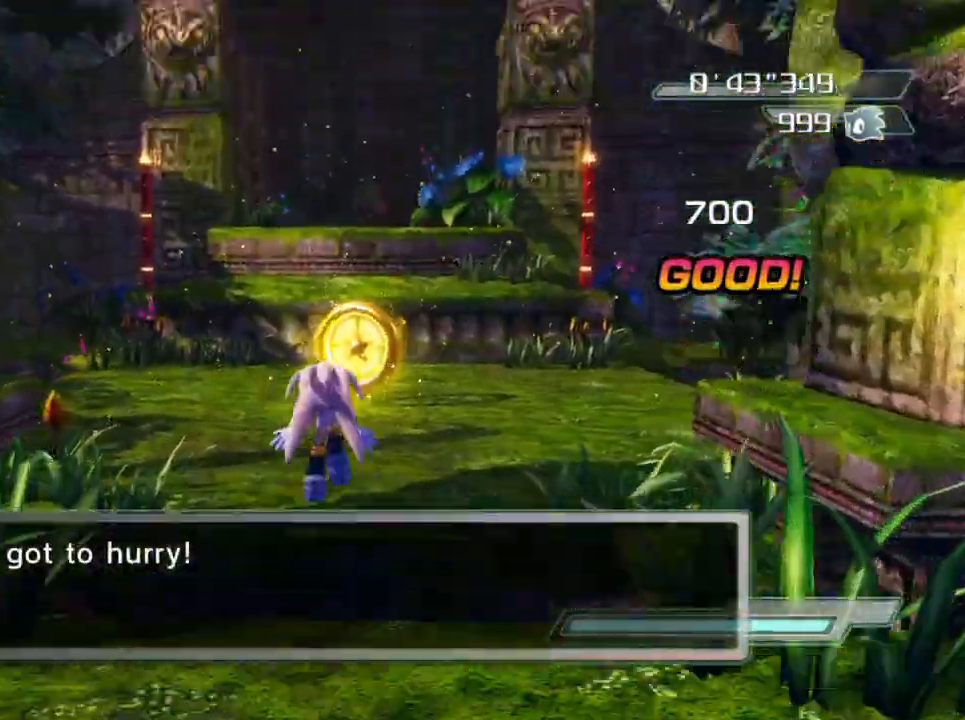
{"buttons": ["A"], "left_stick": "right", "right_stick": "center", "events": [[117, "A", "down"], [400, "left_stick", "right"]]}
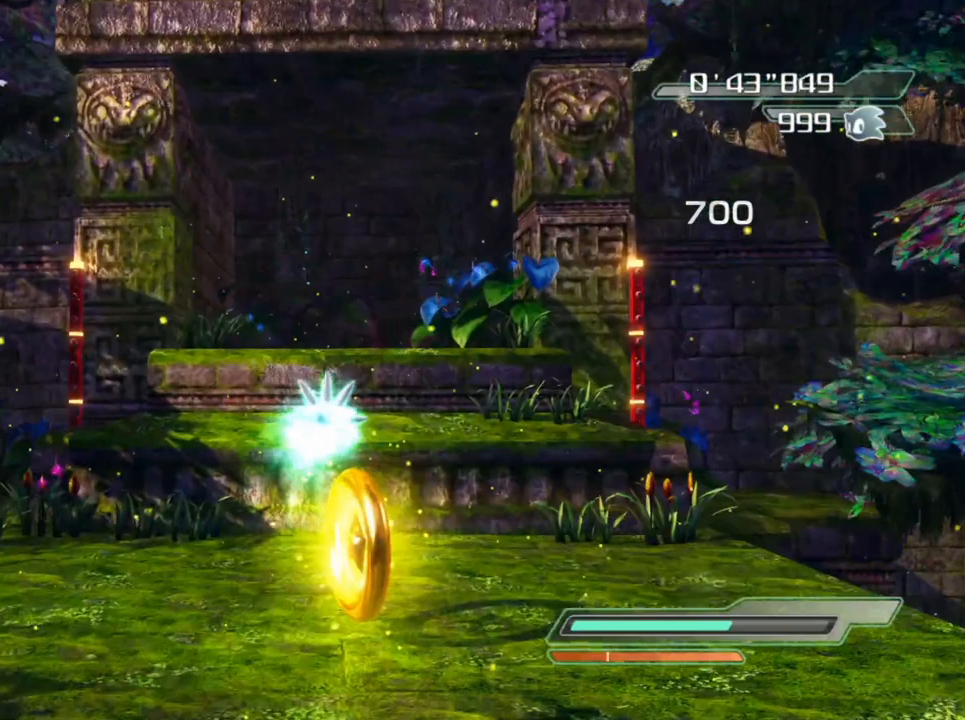
{"buttons": [], "left_stick": "down", "right_stick": "center", "events": [[50, "left_stick", "center"], [233, "A", "up"], [467, "left_stick", "down"]]}
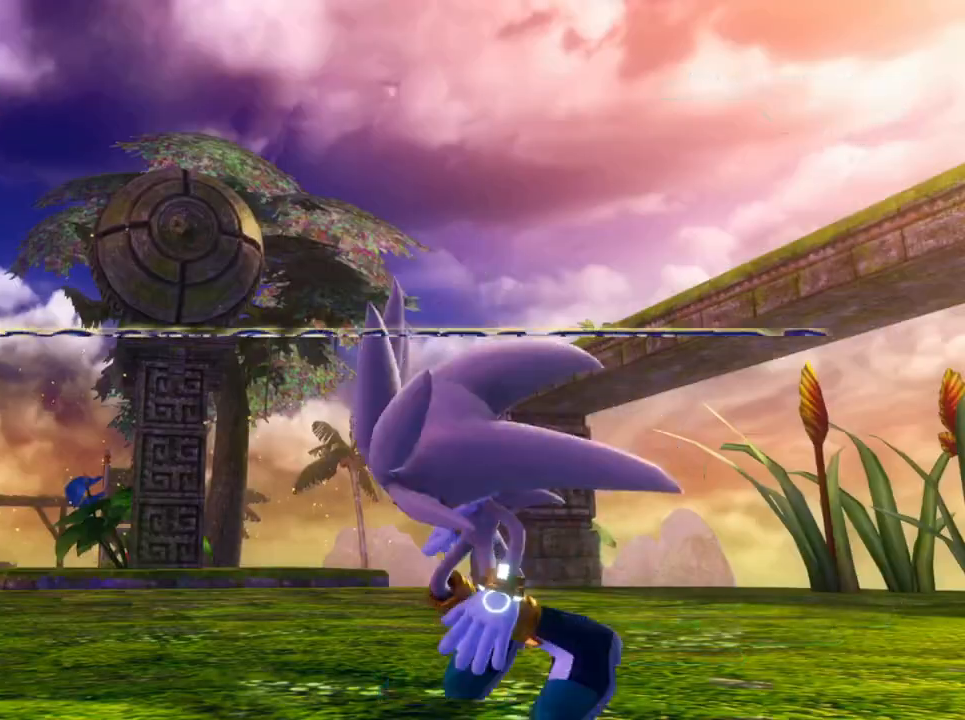
{"buttons": [], "left_stick": "down", "right_stick": "center", "events": []}
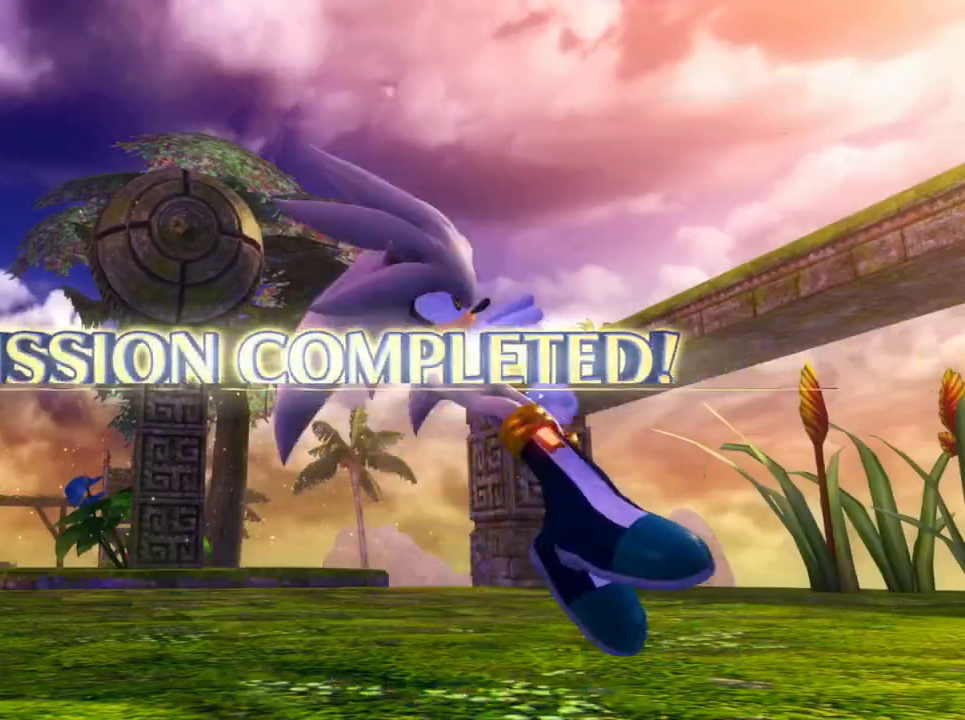
{"buttons": [], "left_stick": "down", "right_stick": "center", "events": []}
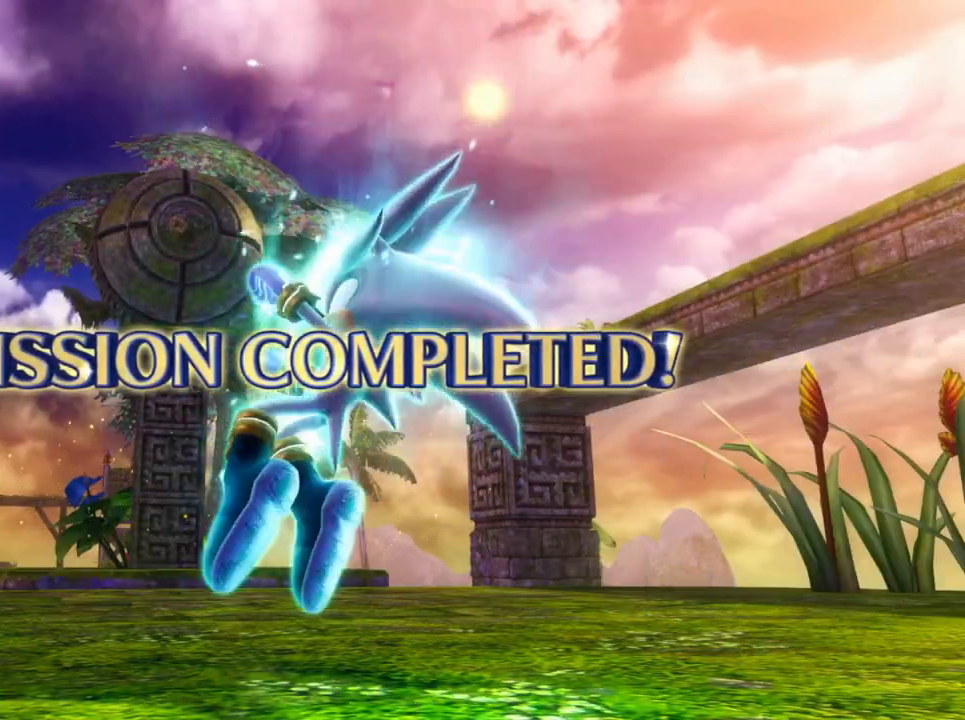
{"buttons": [], "left_stick": "down", "right_stick": "center", "events": []}
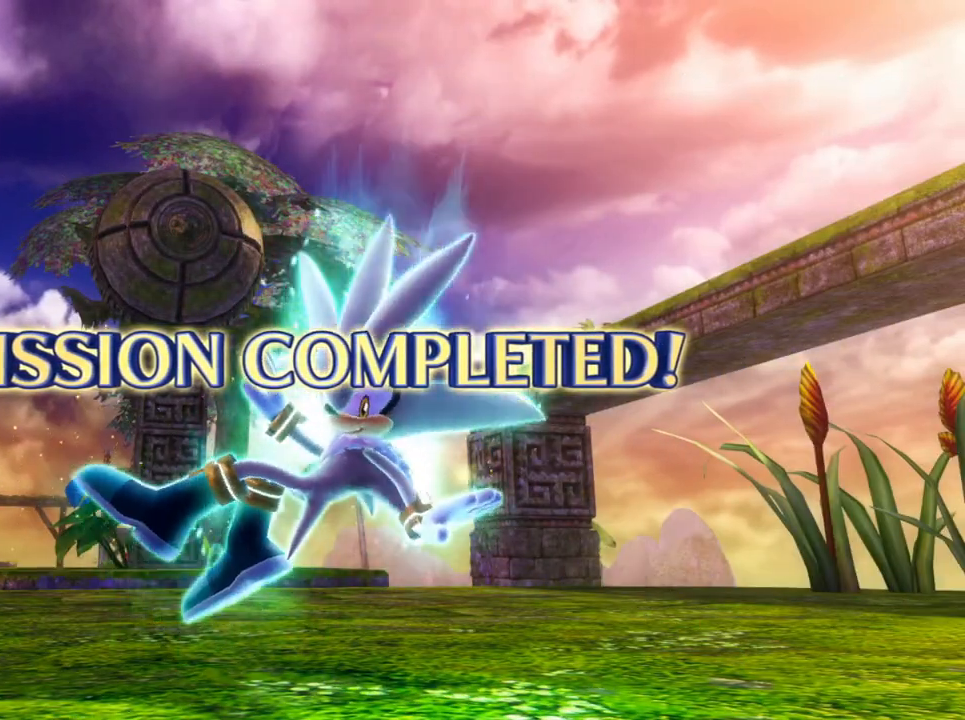
{"buttons": [], "left_stick": "down", "right_stick": "center", "events": []}
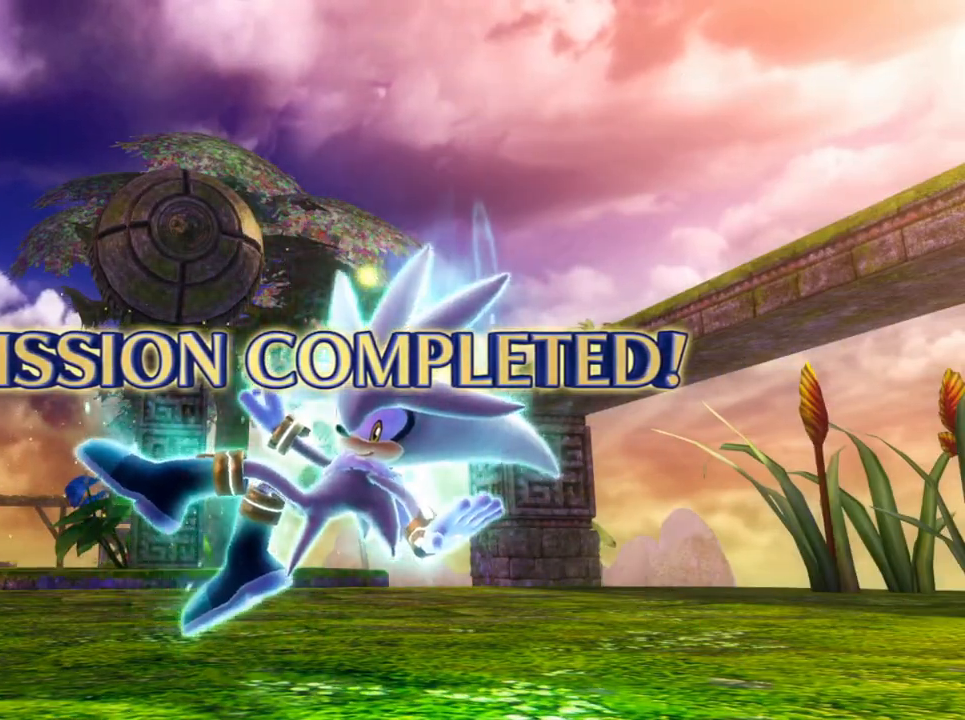
{"buttons": [], "left_stick": "down", "right_stick": "center", "events": []}
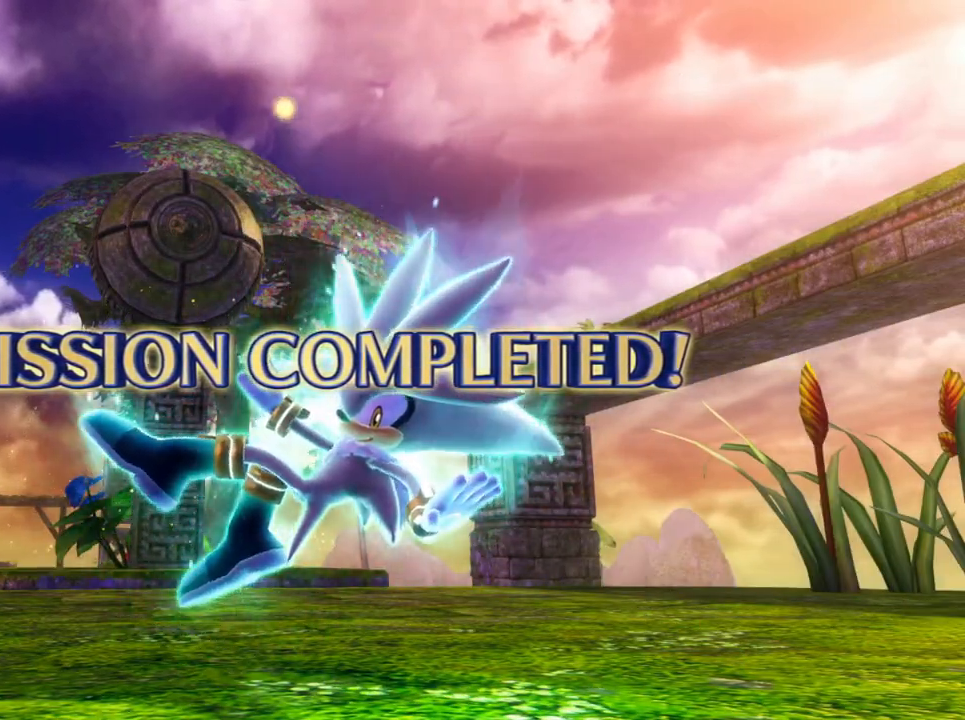
{"buttons": [], "left_stick": "down", "right_stick": "center", "events": []}